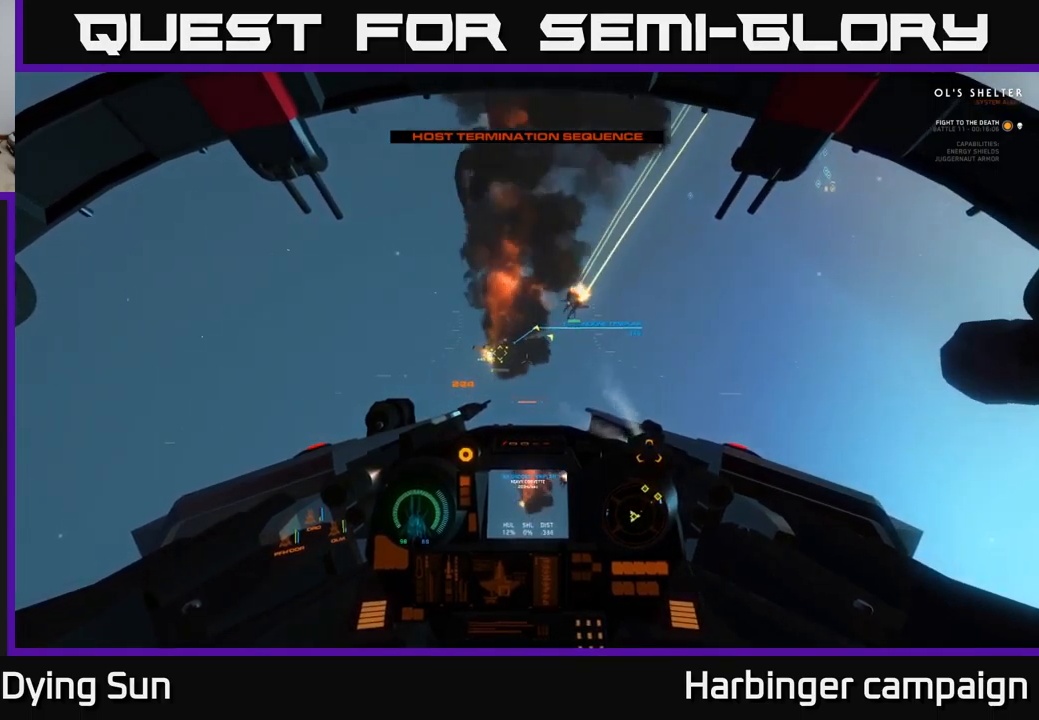
Gameplay with a controller (Xbox layout); each line is a JSON object with the inputs held at the frame after it. "events" lists button and stick changes between this image and that frame as [ms after this image, input, new state], when the widget could be followed in between.
{"buttons": [], "left_stick": "center", "right_stick": "center", "events": [[233, "right_stick", "center"], [350, "Y", "down"], [400, "Y", "up"], [467, "L2", "up"]]}
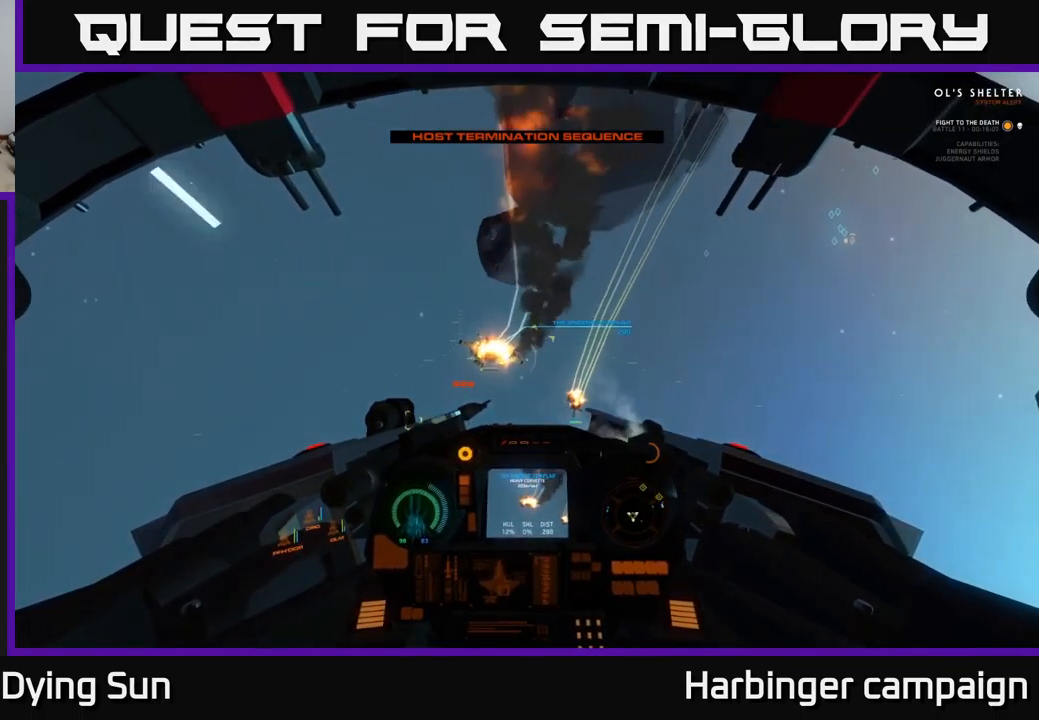
{"buttons": [], "left_stick": "left", "right_stick": "up-left", "events": [[83, "right_stick", "up-left"], [400, "left_stick", "left"]]}
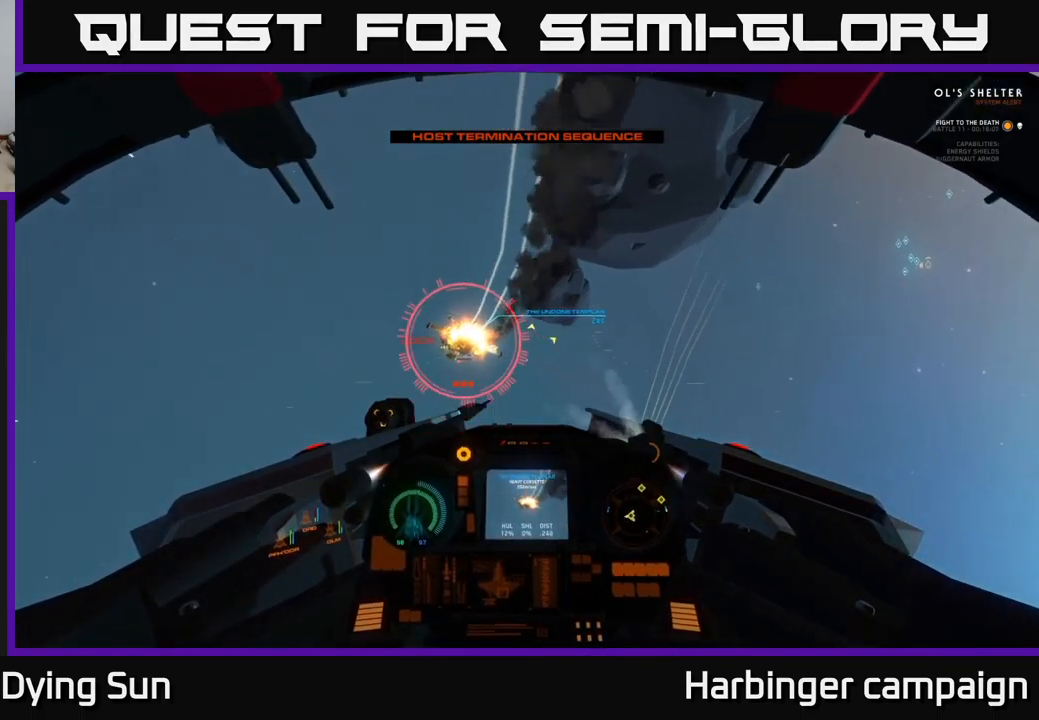
{"buttons": ["R2"], "left_stick": "left", "right_stick": "left", "events": [[33, "L2", "down"], [167, "left_stick", "center"], [217, "R2", "down"], [250, "L2", "up"], [317, "right_stick", "left"], [333, "R2", "up"], [433, "R2", "down"], [433, "left_stick", "left"]]}
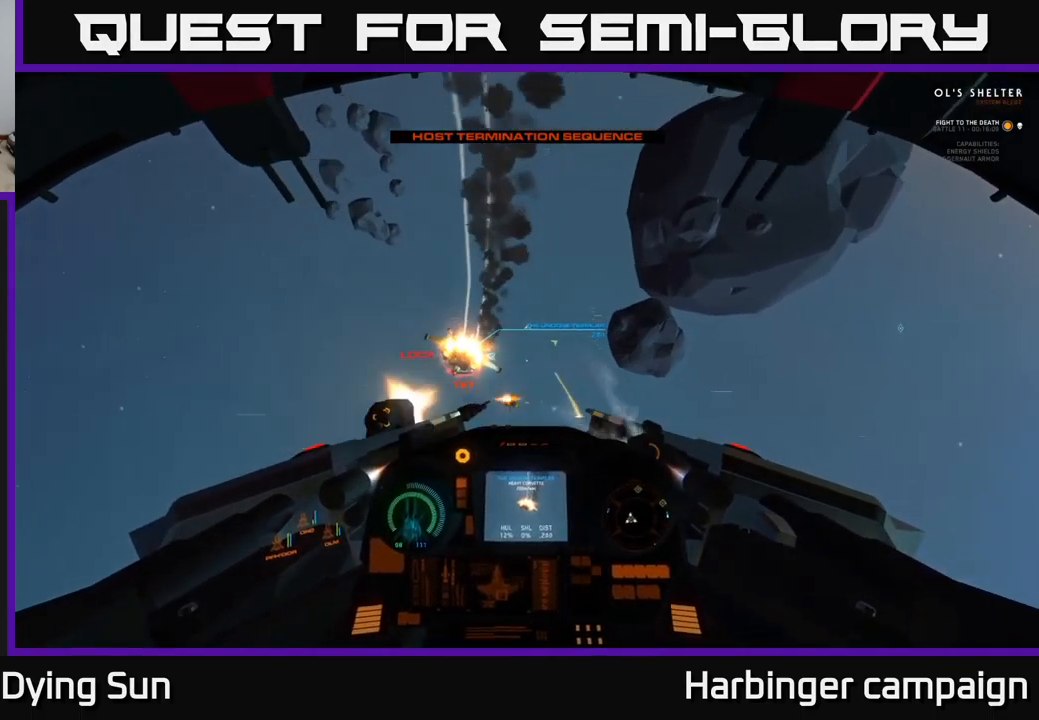
{"buttons": [], "left_stick": "center", "right_stick": "left", "events": [[50, "R2", "up"], [100, "left_stick", "center"], [133, "L2", "down"], [183, "R2", "down"], [267, "R2", "up"], [267, "right_stick", "center"], [367, "right_stick", "left"], [383, "R2", "down"], [467, "L2", "up"], [500, "R2", "up"]]}
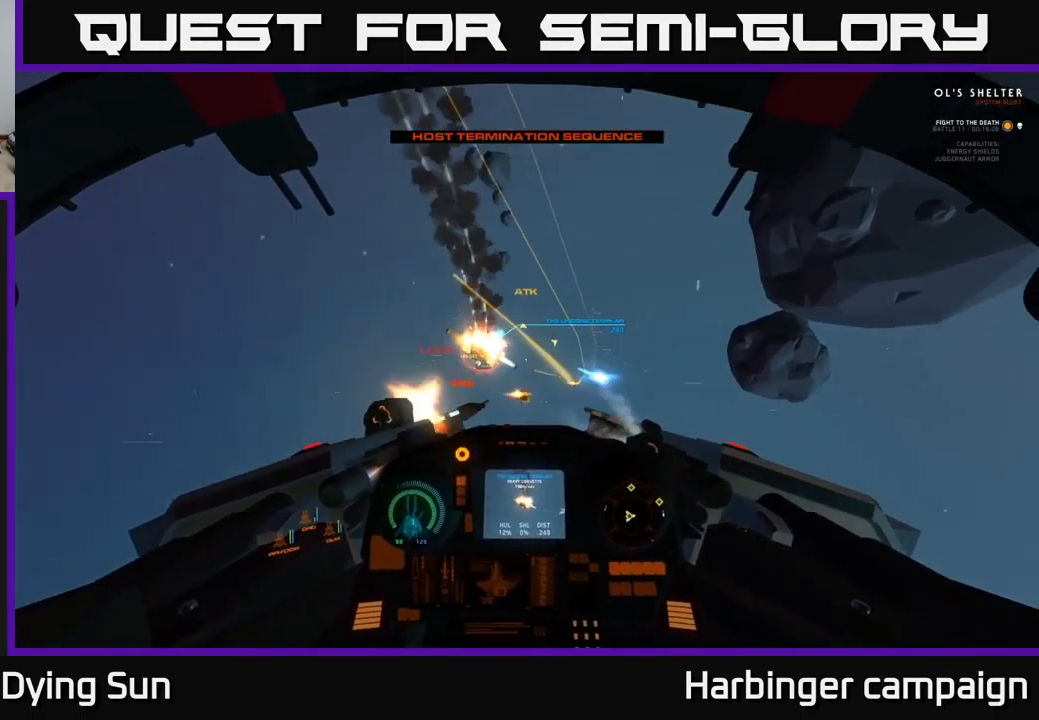
{"buttons": ["L2"], "left_stick": "center", "right_stick": "left", "events": [[133, "R2", "down"], [200, "L2", "down"], [233, "R2", "up"], [367, "R2", "down"], [383, "L2", "up"], [467, "R2", "up"], [500, "L2", "down"]]}
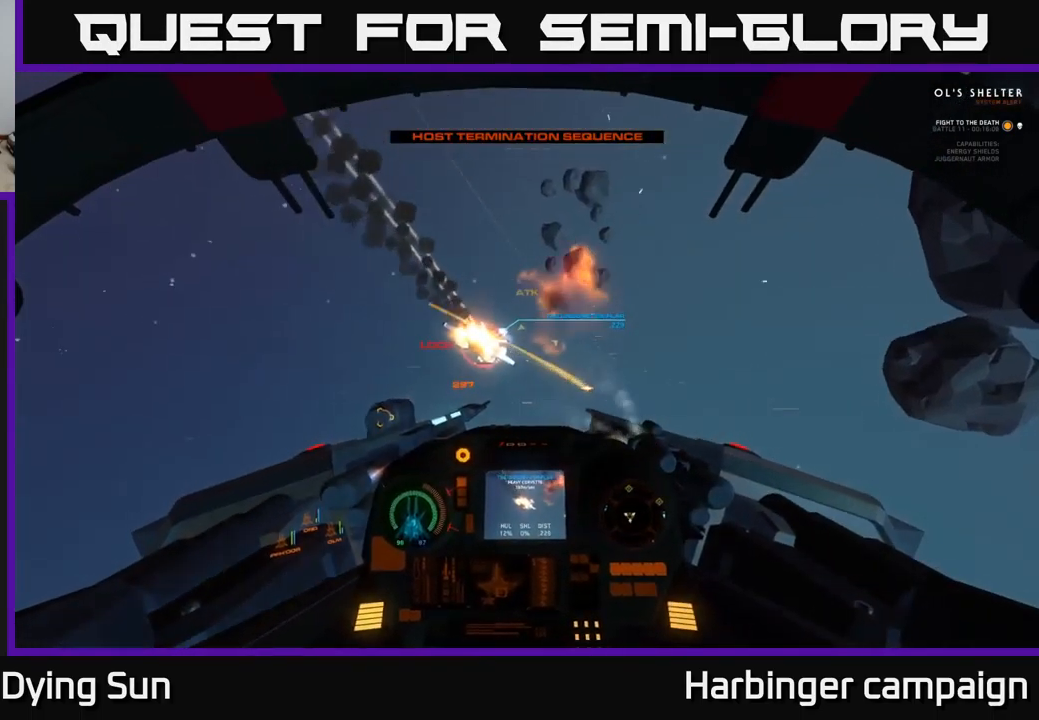
{"buttons": [], "left_stick": "center", "right_stick": "left", "events": [[100, "R2", "down"], [167, "L2", "up"], [233, "R2", "up"], [317, "R2", "down"], [367, "L2", "down"], [433, "R2", "up"], [500, "L2", "up"]]}
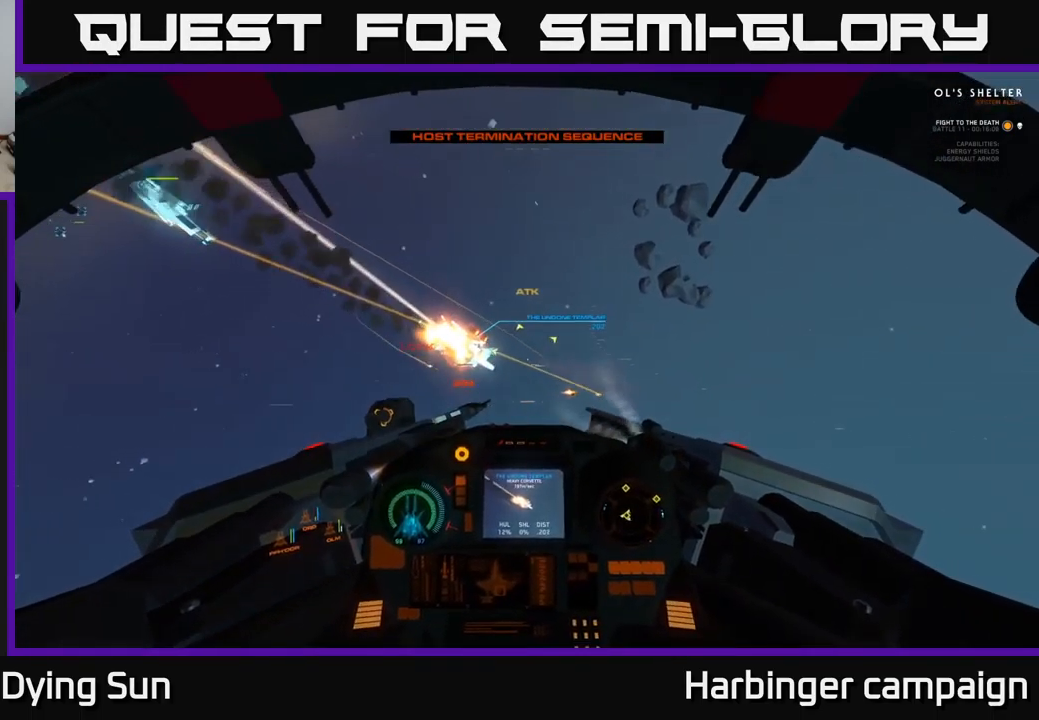
{"buttons": ["L2"], "left_stick": "center", "right_stick": "left", "events": [[67, "R2", "down"], [133, "L2", "down"], [183, "R2", "up"], [283, "L2", "up"], [317, "R2", "down"], [433, "R2", "up"], [483, "L2", "down"]]}
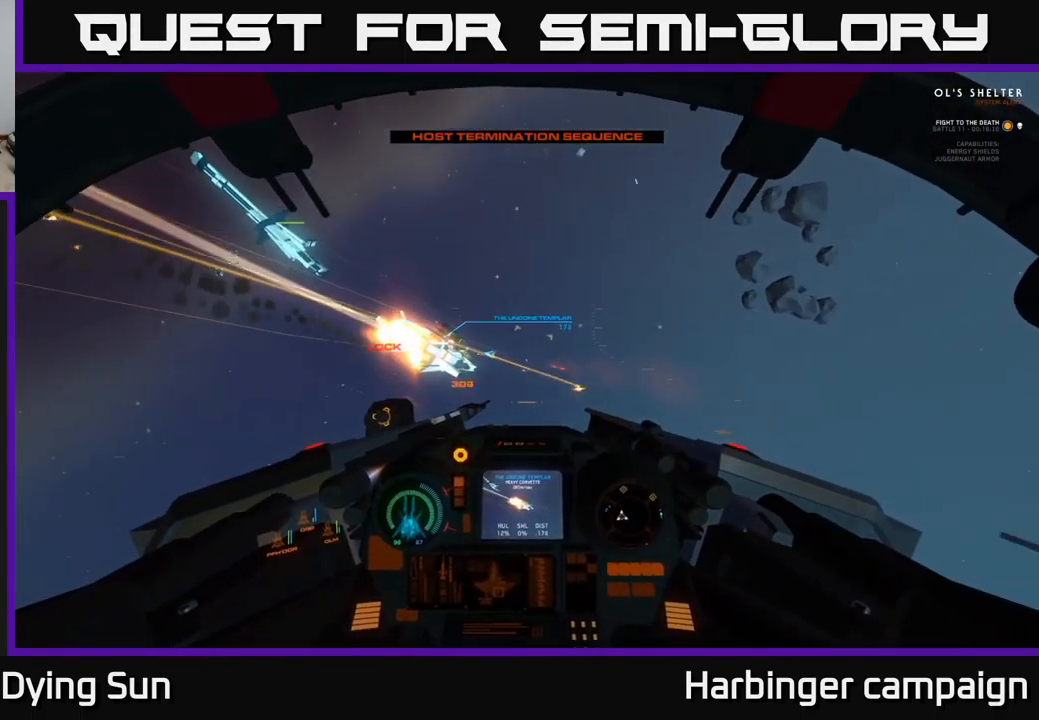
{"buttons": [], "left_stick": "down", "right_stick": "left", "events": [[50, "R2", "down"], [117, "L2", "up"], [150, "R2", "up"], [250, "R2", "down"], [400, "R2", "up"], [417, "left_stick", "down"]]}
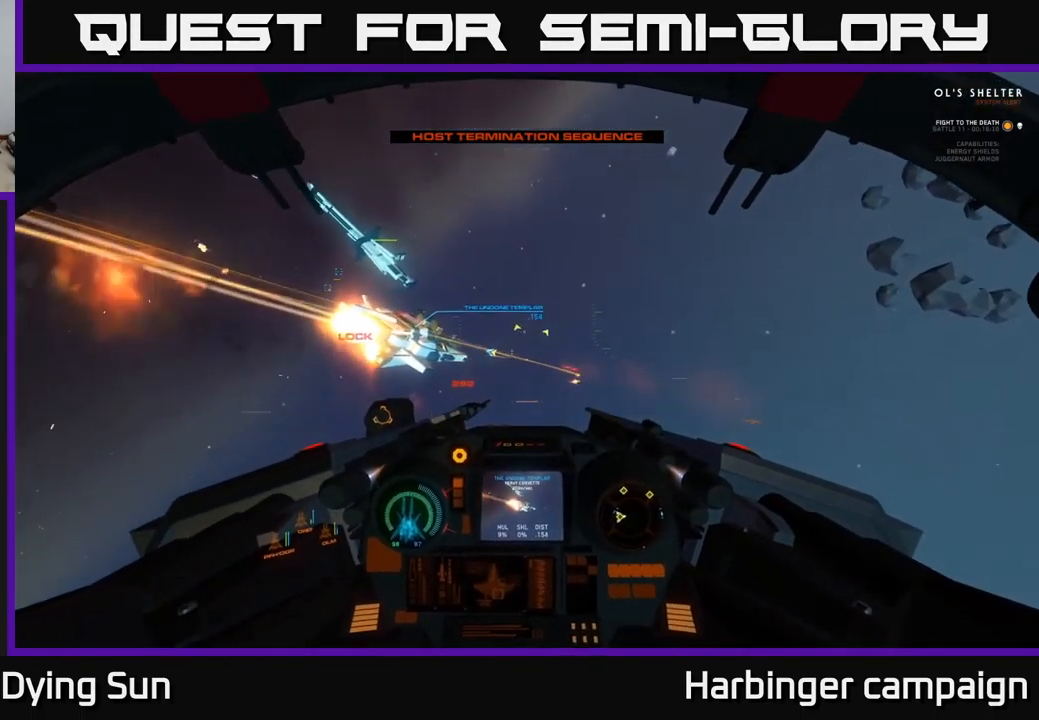
{"buttons": ["L2"], "left_stick": "center", "right_stick": "left", "events": [[17, "right_stick", "center"], [67, "Y", "down"], [150, "Y", "up"], [267, "left_stick", "center"], [283, "right_stick", "left"], [466, "L2", "down"]]}
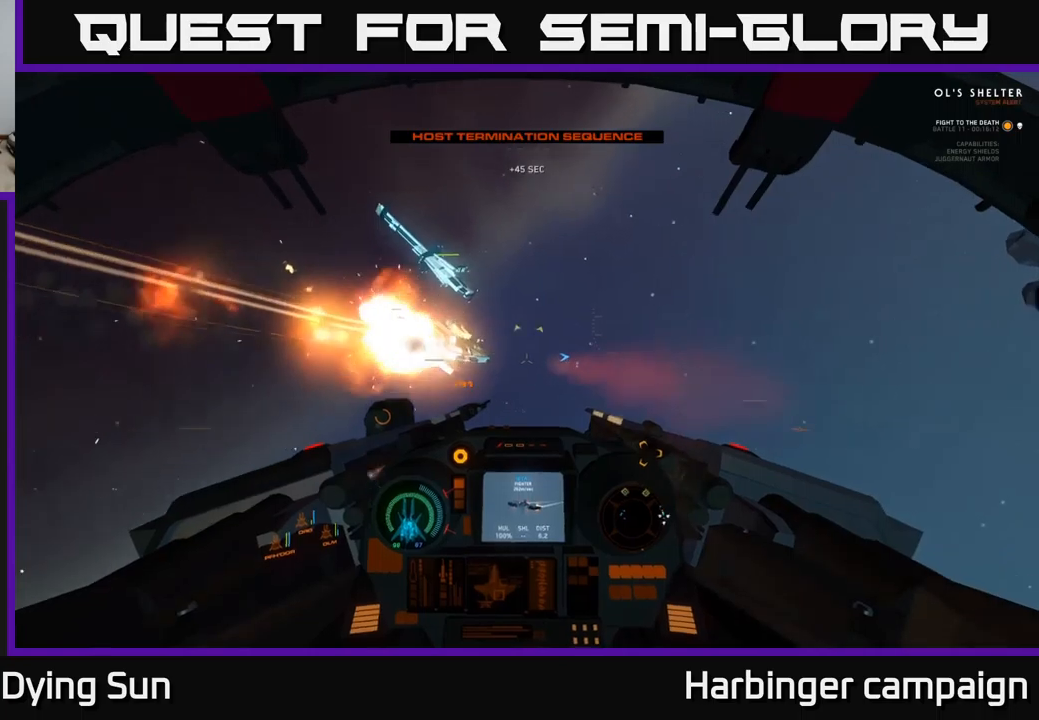
{"buttons": ["L2"], "left_stick": "center", "right_stick": "up-left", "events": [[67, "right_stick", "center"], [150, "L2", "up"], [283, "right_stick", "down-left"], [450, "right_stick", "up-left"], [467, "L2", "down"]]}
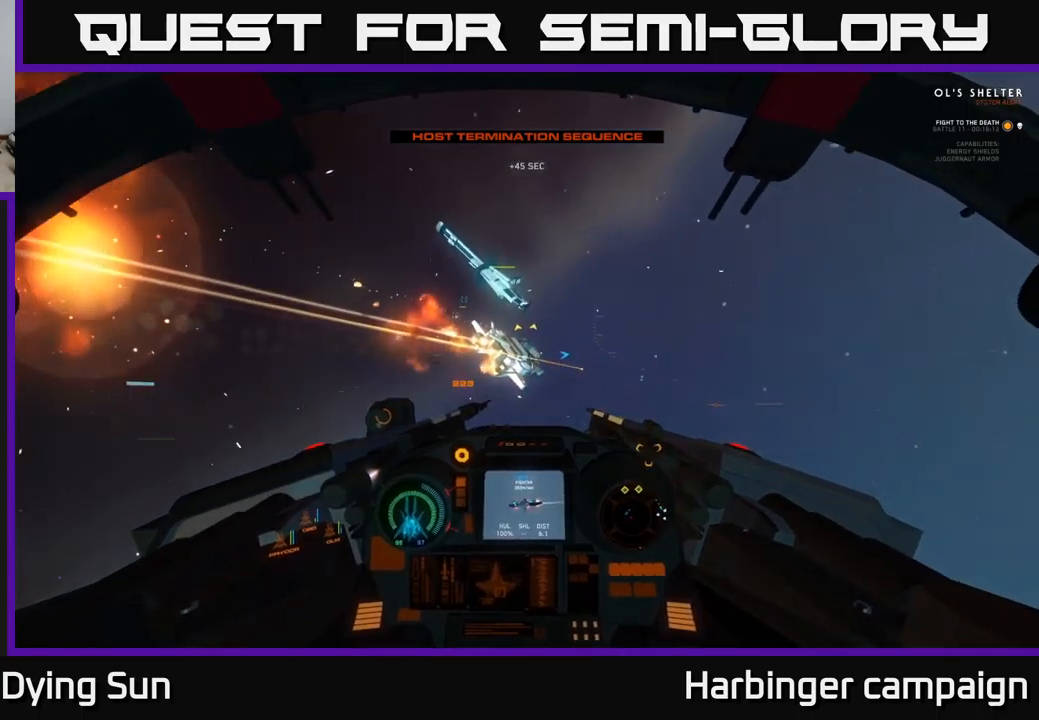
{"buttons": ["L3"], "left_stick": "center", "right_stick": "up-left", "events": [[33, "right_stick", "left"], [117, "L2", "up"], [300, "L3", "down"], [483, "right_stick", "up-left"]]}
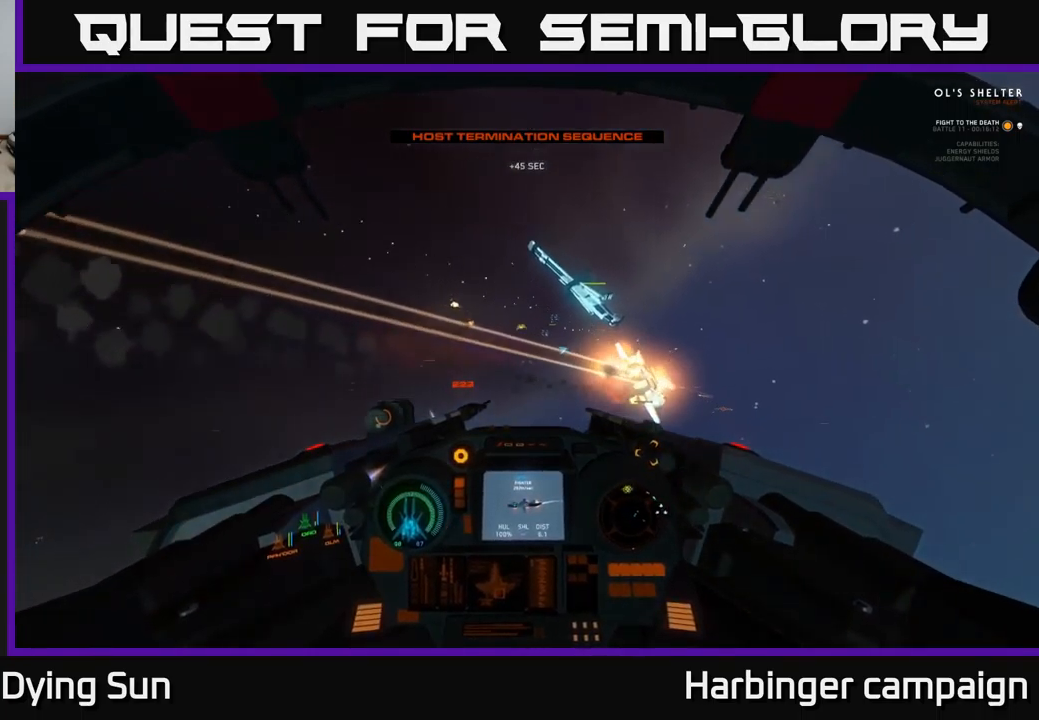
{"buttons": [], "left_stick": "left", "right_stick": "up-right", "events": [[50, "L3", "up"], [67, "left_stick", "down"], [233, "left_stick", "down-left"], [283, "right_stick", "up"], [333, "left_stick", "left"], [383, "right_stick", "up-right"]]}
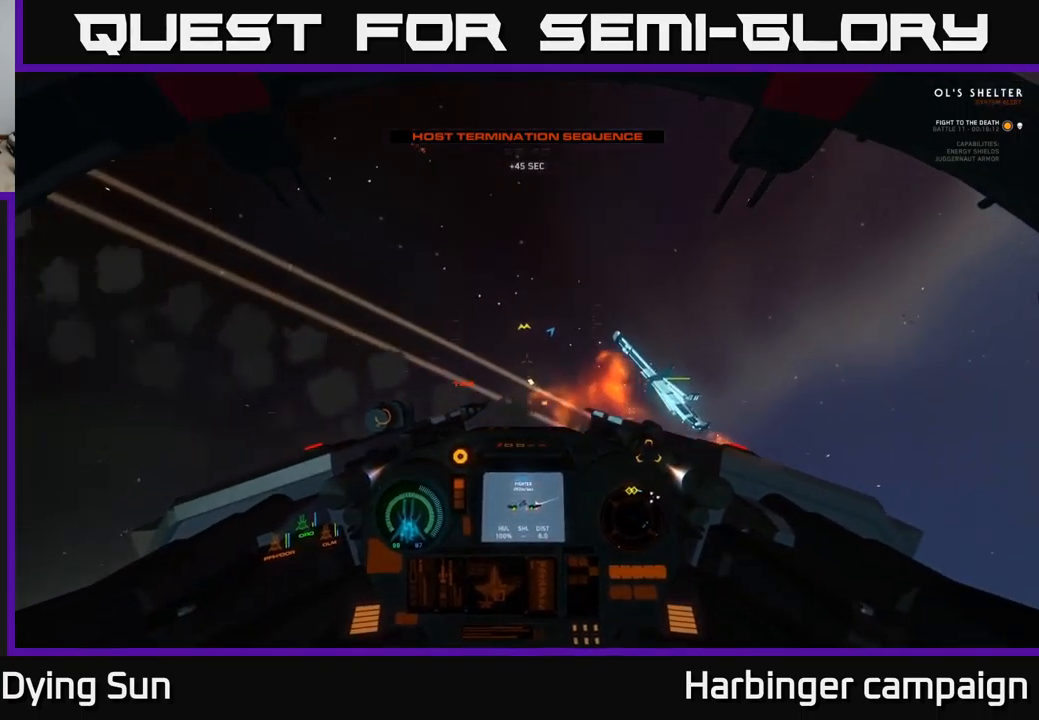
{"buttons": ["L1"], "left_stick": "center", "right_stick": "up-right", "events": [[167, "left_stick", "center"], [383, "L1", "down"]]}
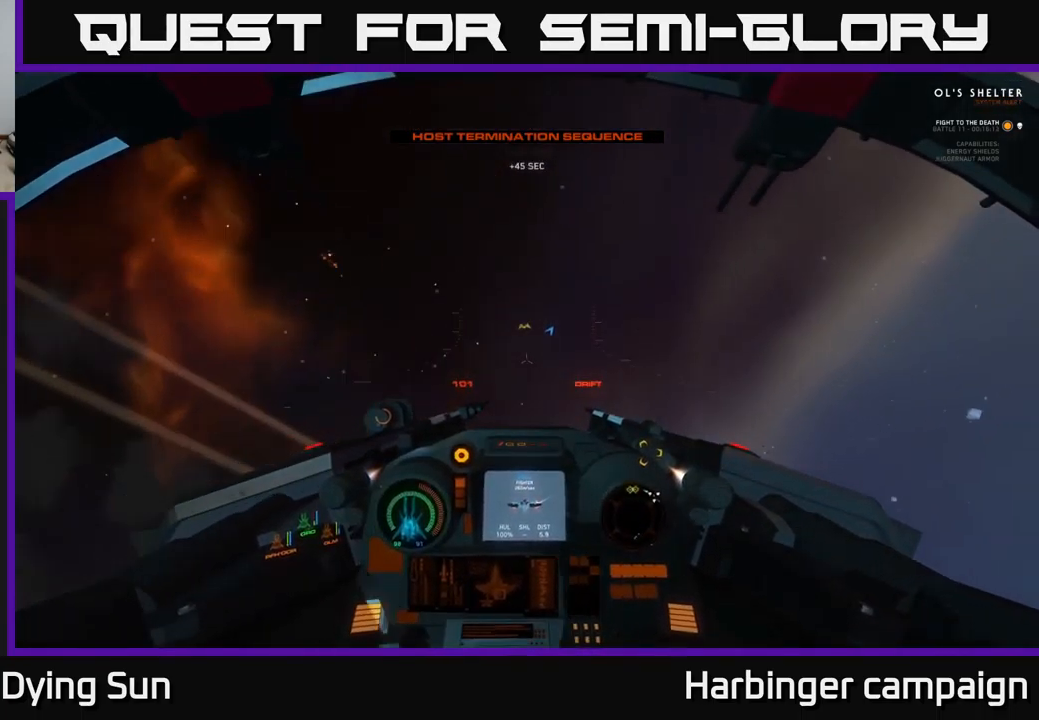
{"buttons": ["L1"], "left_stick": "center", "right_stick": "up-right", "events": []}
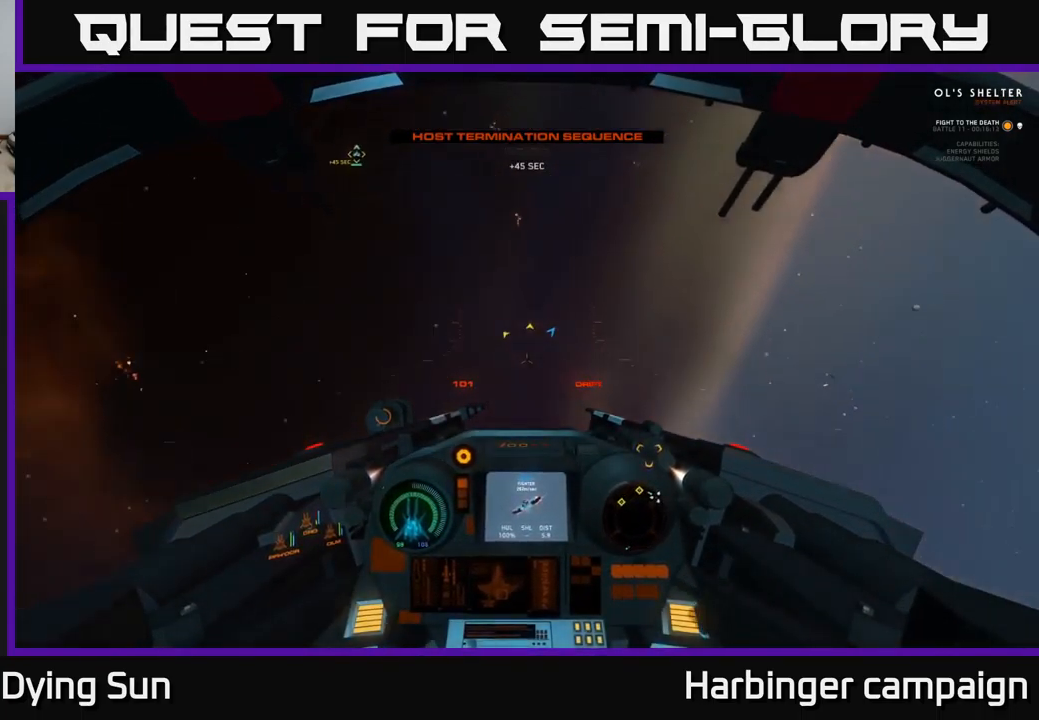
{"buttons": ["L3"], "left_stick": "center", "right_stick": "right", "events": [[83, "L1", "up"], [283, "L3", "down"], [500, "right_stick", "right"]]}
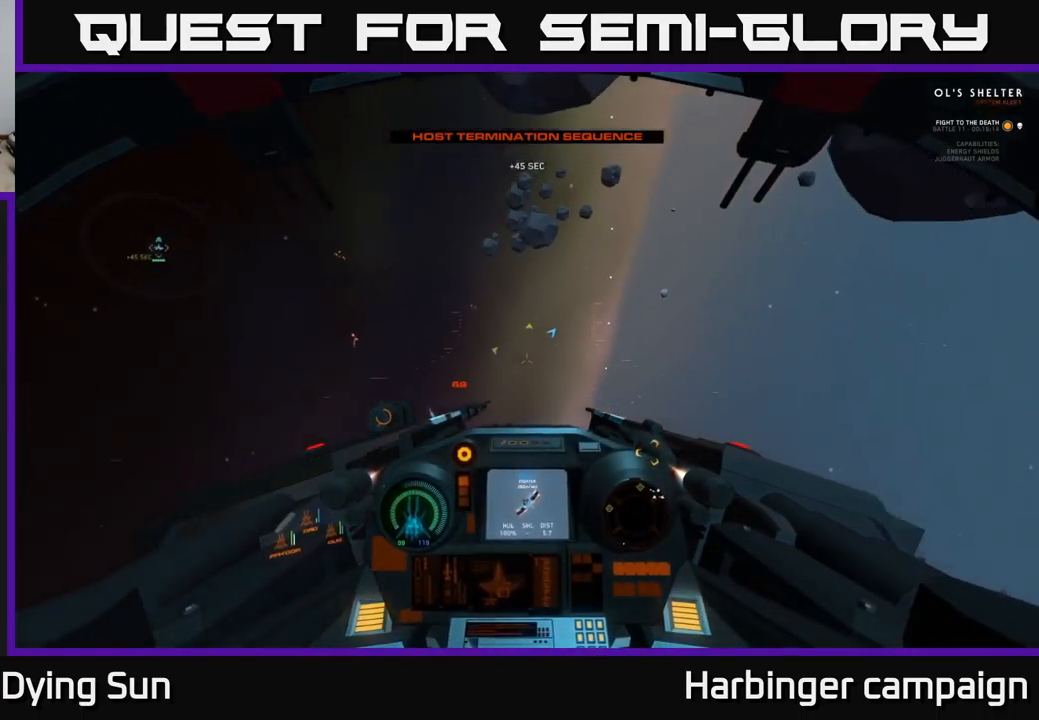
{"buttons": [], "left_stick": "center", "right_stick": "right", "events": [[200, "L3", "up"]]}
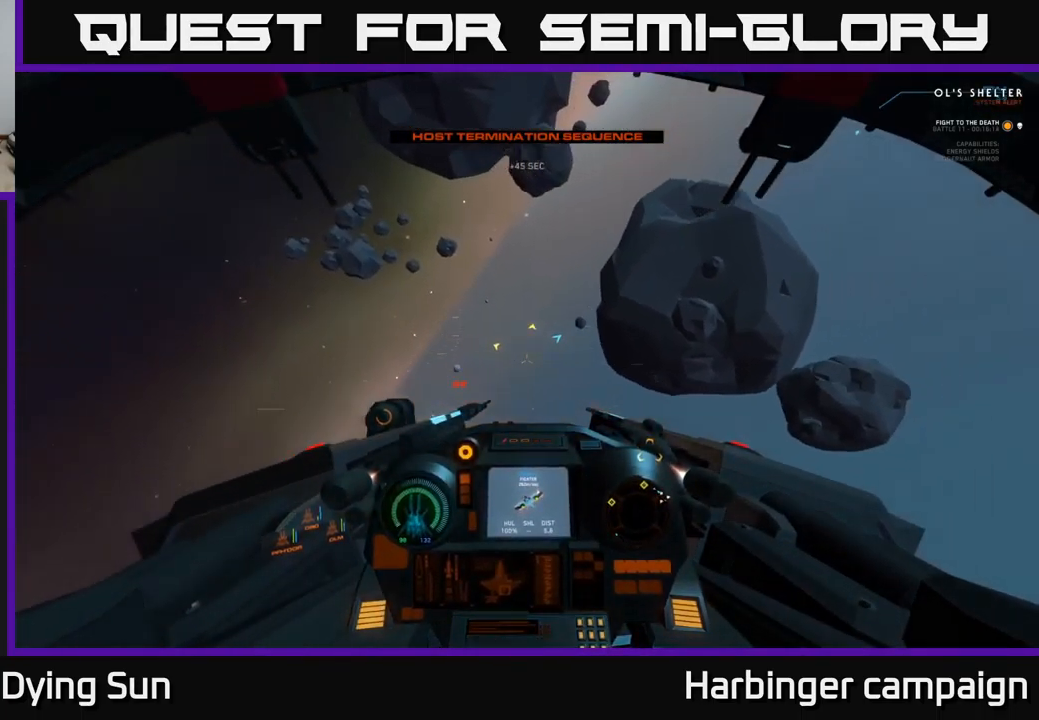
{"buttons": [], "left_stick": "center", "right_stick": "right", "events": []}
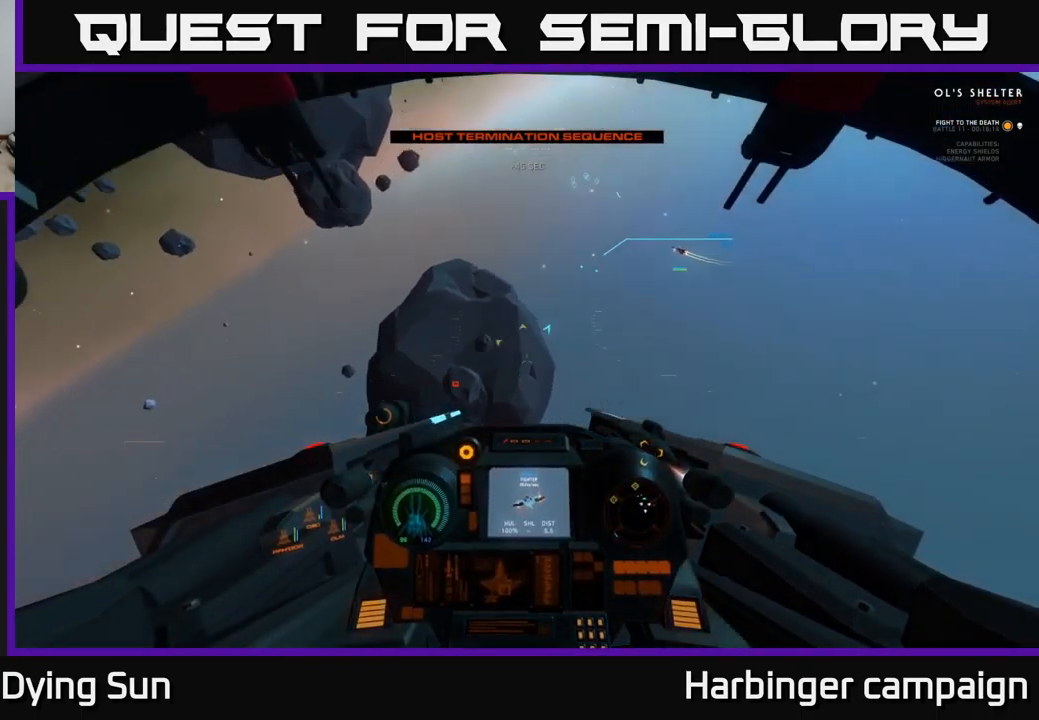
{"buttons": ["L2", "R1"], "left_stick": "center", "right_stick": "center", "events": [[17, "right_stick", "up-right"], [150, "L2", "down"], [267, "right_stick", "center"], [467, "R1", "down"]]}
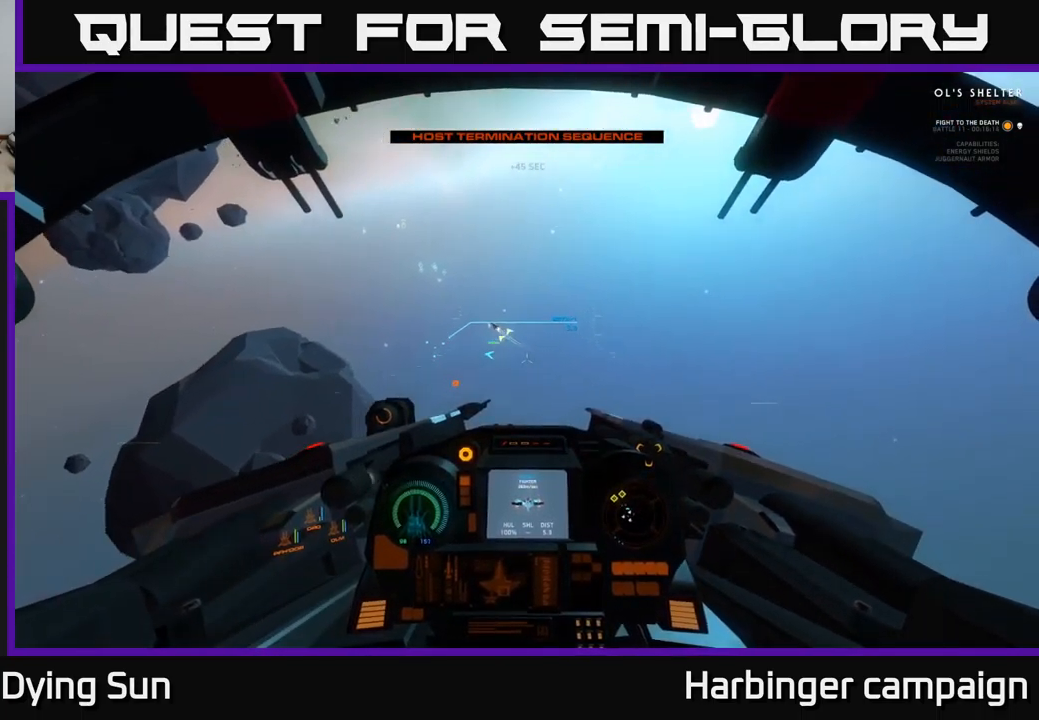
{"buttons": ["L2"], "left_stick": "center", "right_stick": "center", "events": [[50, "right_stick", "left"], [67, "R1", "up"], [167, "right_stick", "up-left"], [467, "right_stick", "center"]]}
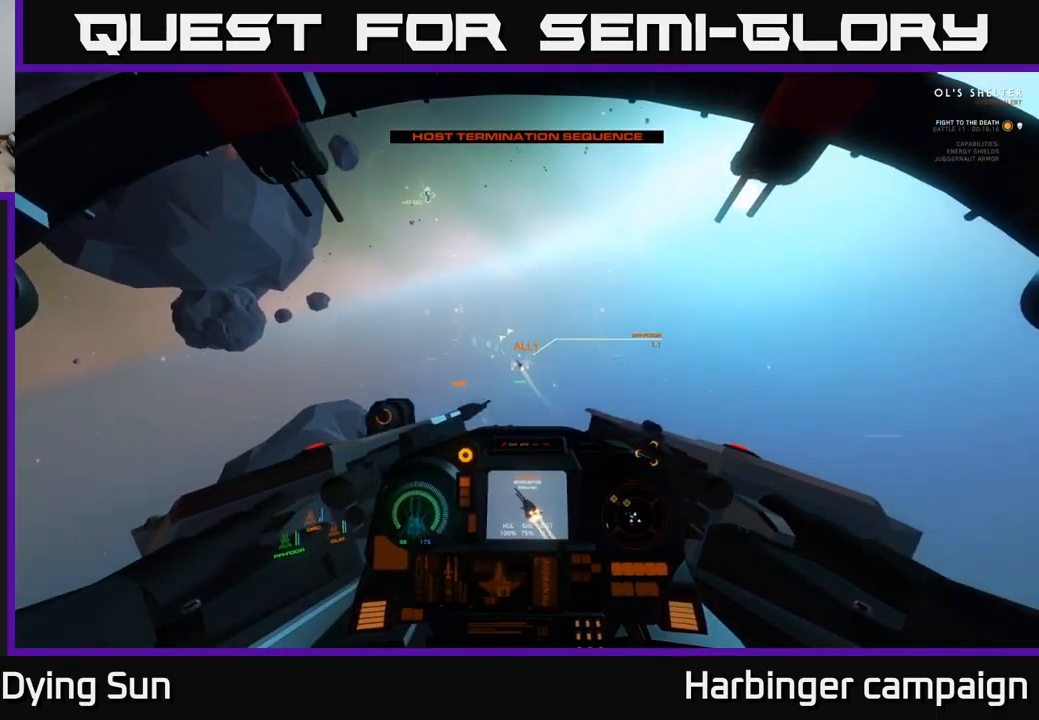
{"buttons": [], "left_stick": "center", "right_stick": "down", "events": [[167, "right_stick", "down-right"], [267, "right_stick", "down"], [434, "L2", "up"]]}
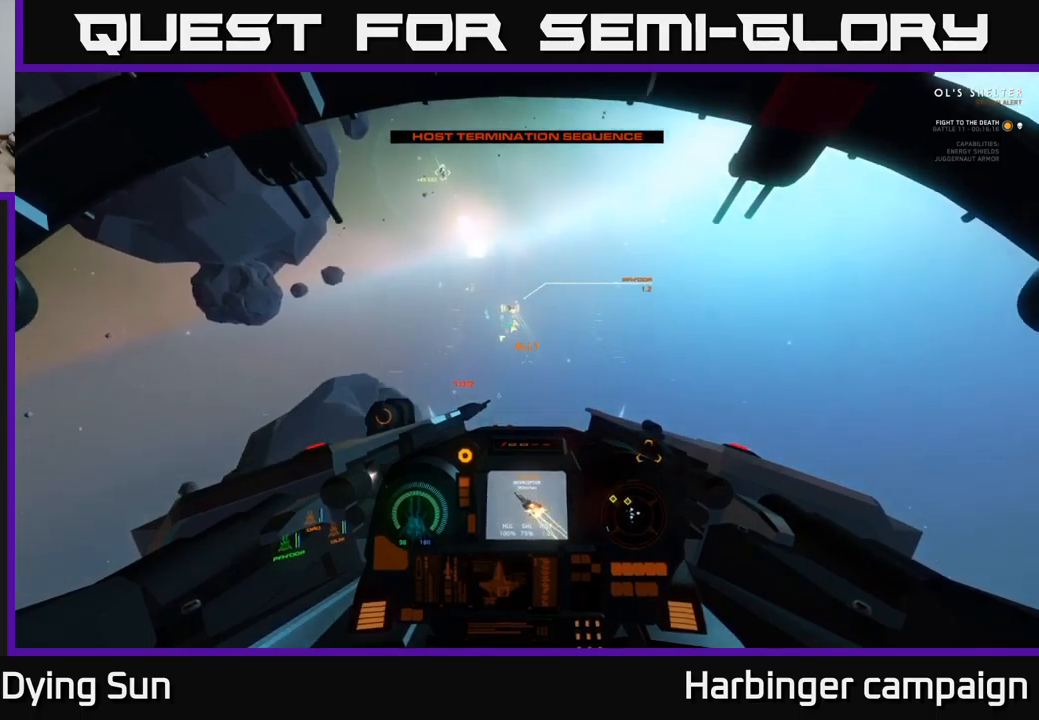
{"buttons": ["L2"], "left_stick": "center", "right_stick": "up", "events": [[117, "L2", "down"], [200, "R1", "down"], [200, "right_stick", "center"], [317, "R1", "up"], [317, "right_stick", "up"]]}
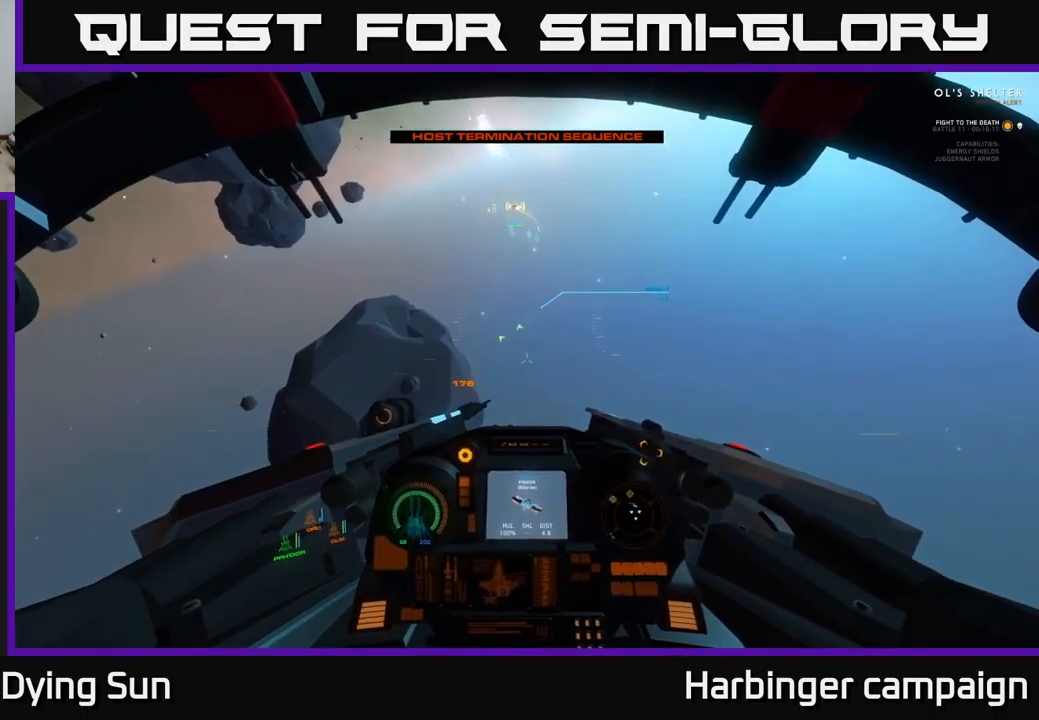
{"buttons": ["L2"], "left_stick": "center", "right_stick": "center", "events": [[67, "right_stick", "center"], [300, "right_stick", "up"], [467, "right_stick", "center"]]}
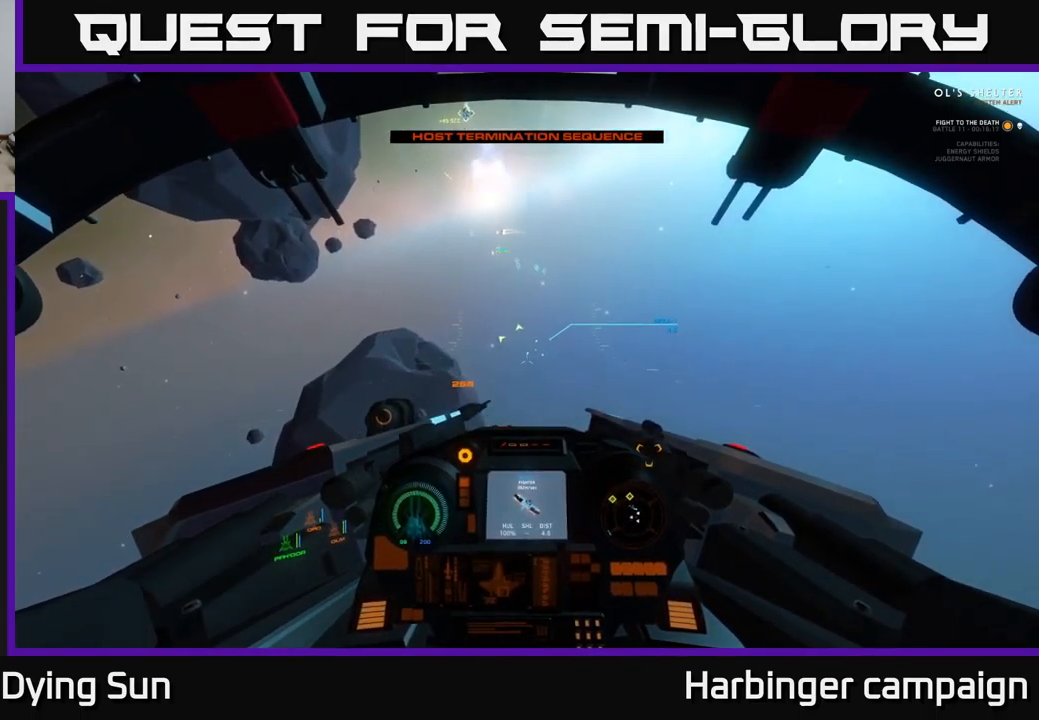
{"buttons": ["L2"], "left_stick": "center", "right_stick": "center", "events": [[300, "right_stick", "right"], [400, "right_stick", "center"]]}
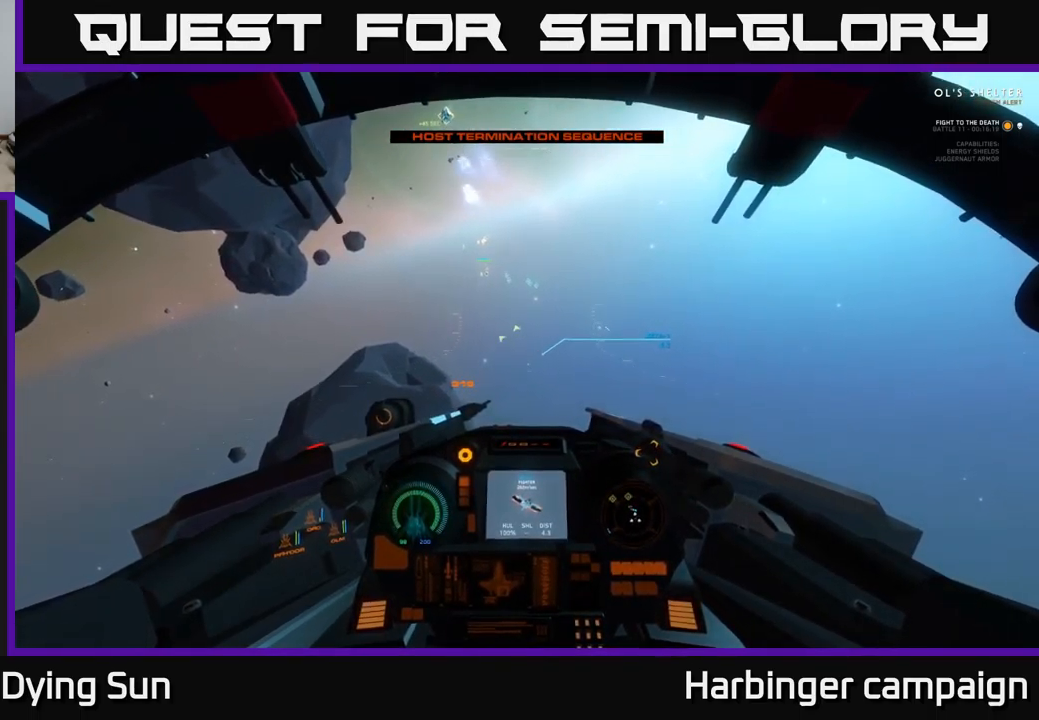
{"buttons": ["L2"], "left_stick": "center", "right_stick": "center", "events": [[100, "R2", "down"], [117, "R2", "up"], [134, "right_stick", "down"], [267, "right_stick", "center"], [367, "R2", "down"], [384, "right_stick", "up-right"], [450, "right_stick", "center"], [467, "R2", "up"]]}
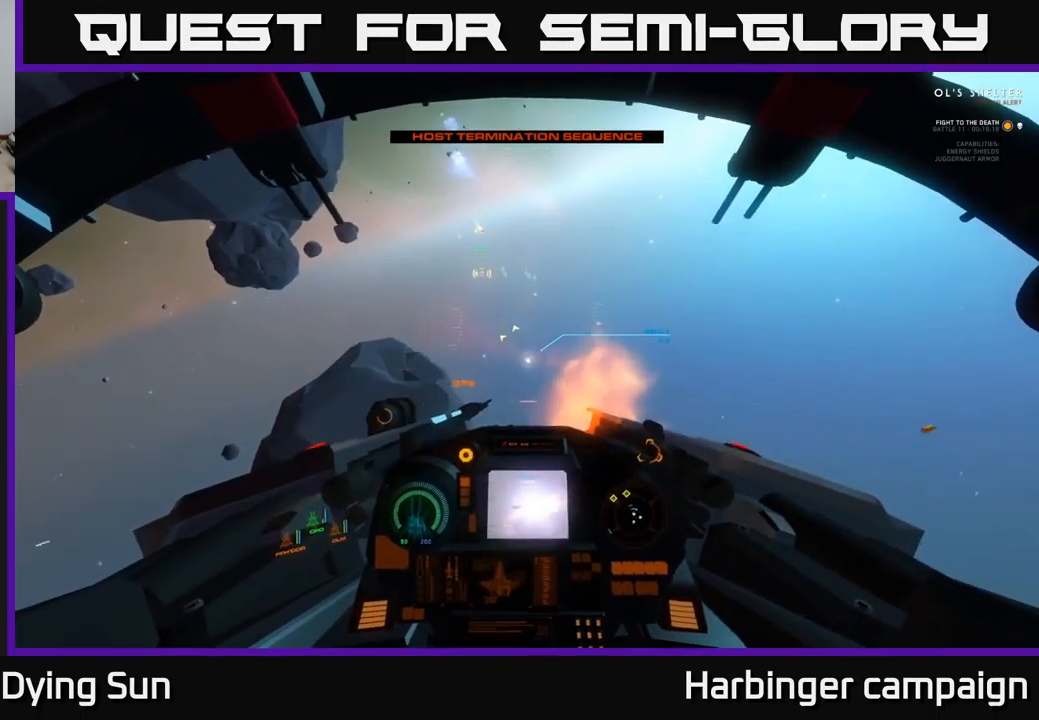
{"buttons": ["L2"], "left_stick": "center", "right_stick": "up-left", "events": [[184, "R2", "down"], [217, "right_stick", "down-right"], [267, "R2", "up"], [267, "right_stick", "center"], [450, "right_stick", "up-left"]]}
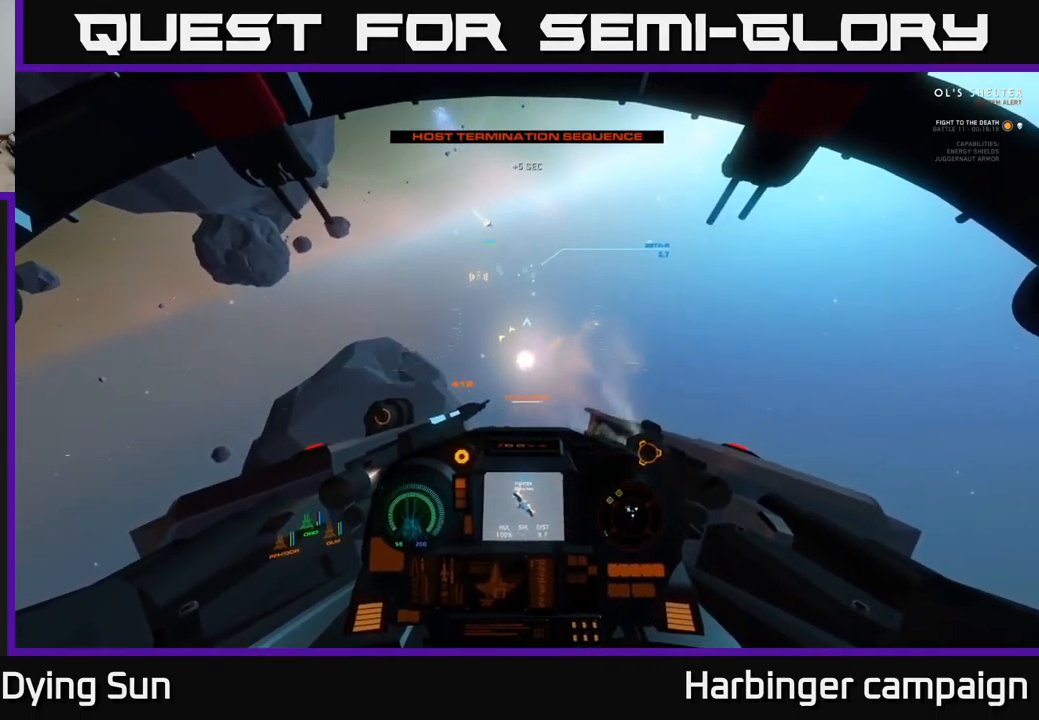
{"buttons": [], "left_stick": "down-left", "right_stick": "up-left", "events": [[100, "L2", "up"], [150, "left_stick", "down-left"]]}
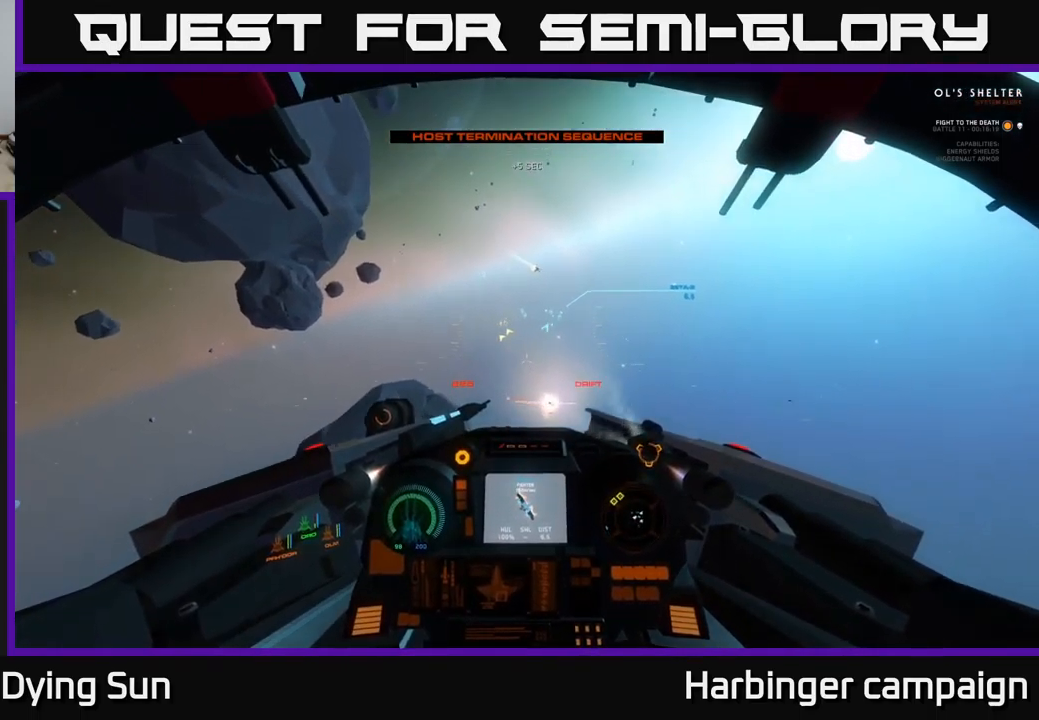
{"buttons": ["L1"], "left_stick": "center", "right_stick": "up-left", "events": [[34, "L1", "down"], [50, "left_stick", "center"]]}
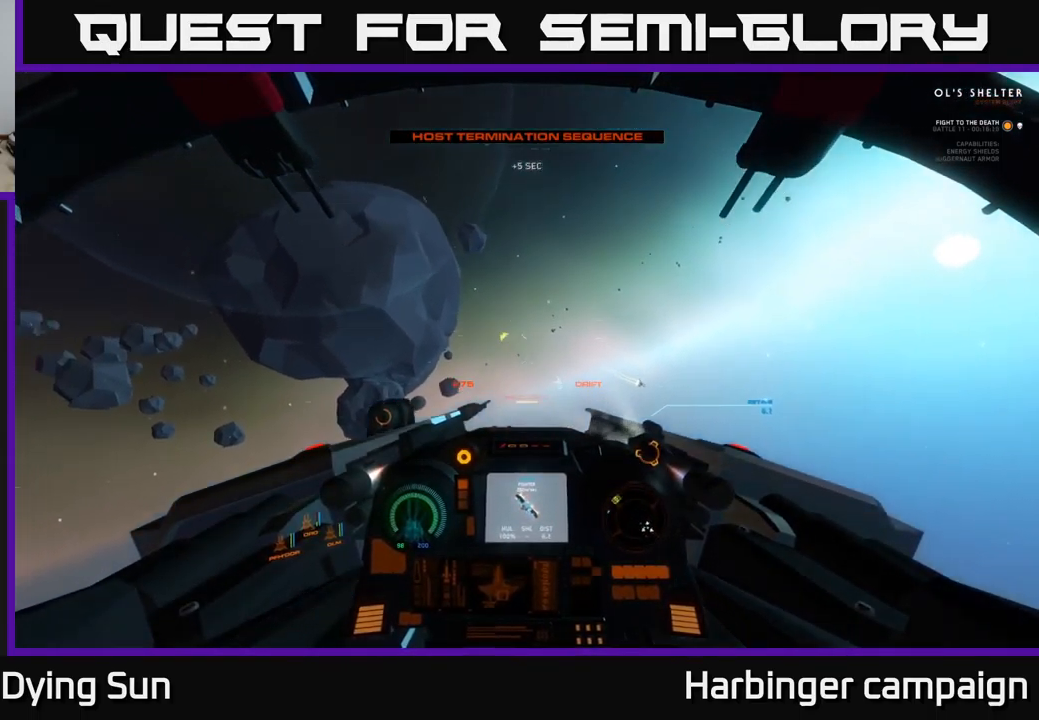
{"buttons": ["L1"], "left_stick": "center", "right_stick": "up-left", "events": []}
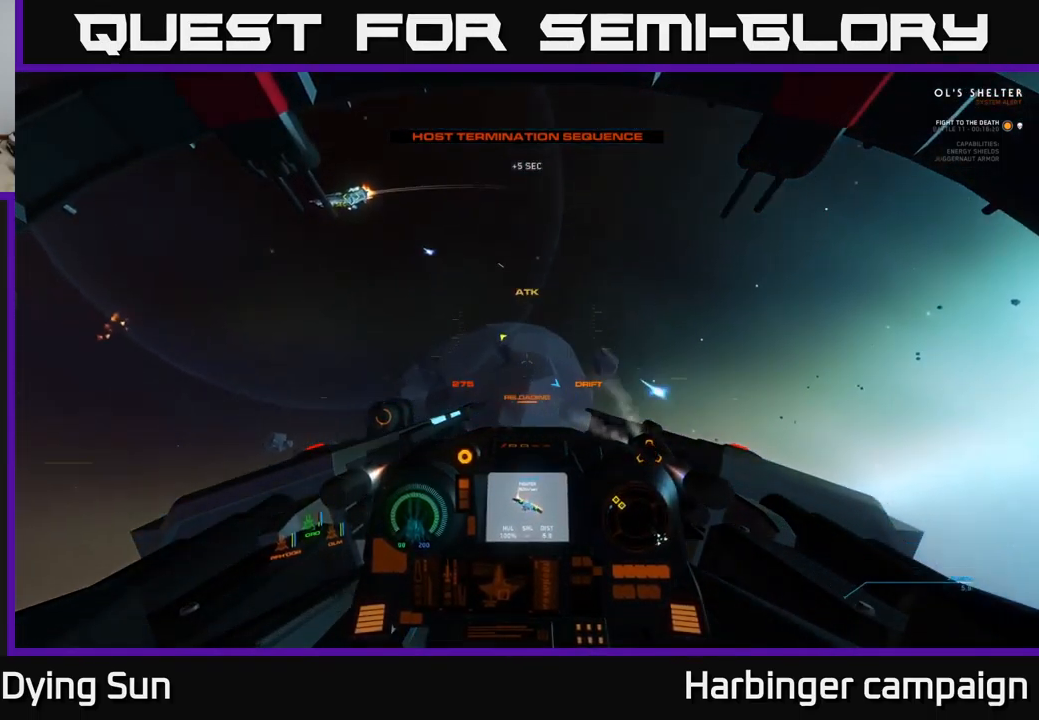
{"buttons": [], "left_stick": "center", "right_stick": "up-left", "events": [[84, "L1", "up"], [234, "L2", "down"], [467, "L2", "up"]]}
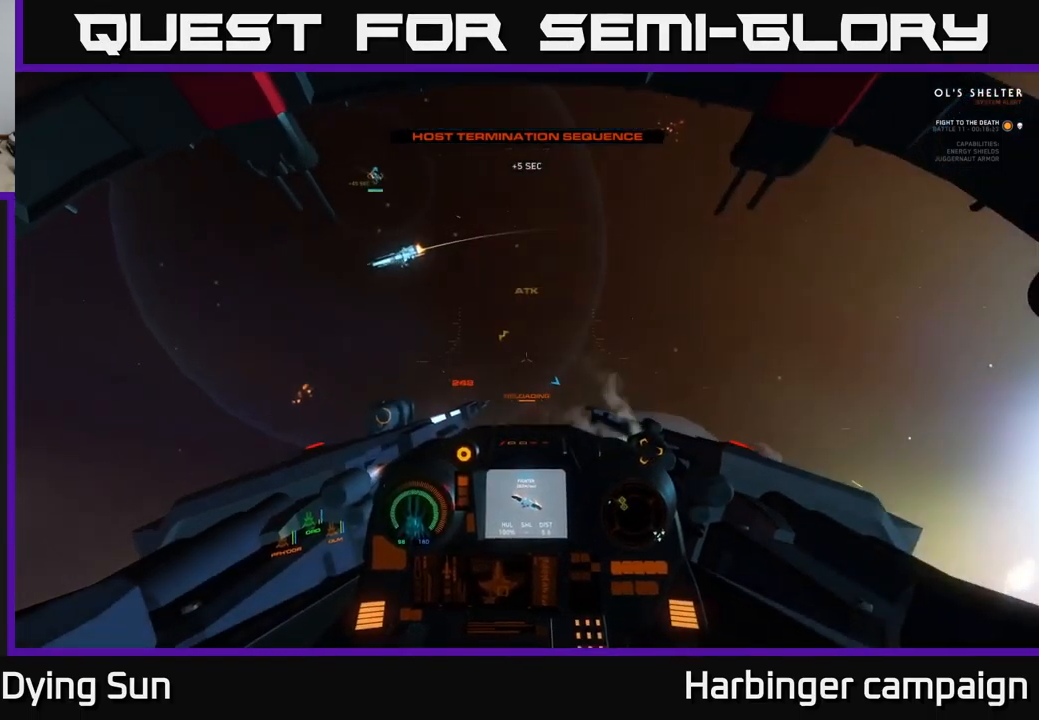
{"buttons": [], "left_stick": "left", "right_stick": "up-left", "events": [[267, "left_stick", "left"]]}
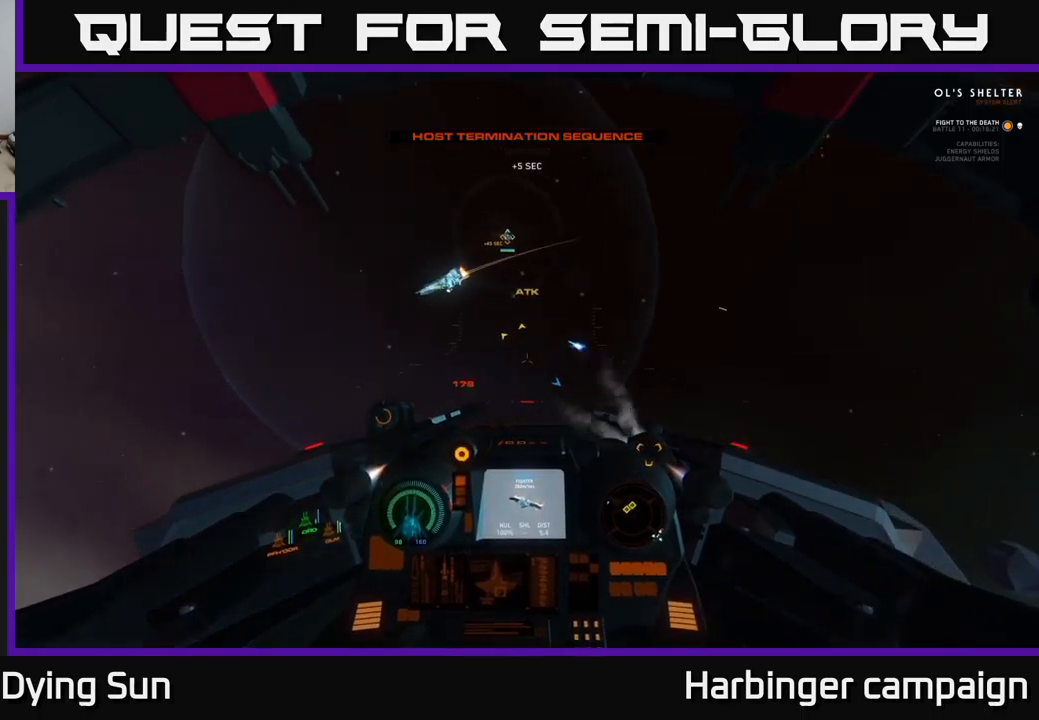
{"buttons": ["Y", "L2"], "left_stick": "center", "right_stick": "center", "events": [[250, "left_stick", "center"], [383, "L2", "down"], [417, "right_stick", "center"], [467, "Y", "down"]]}